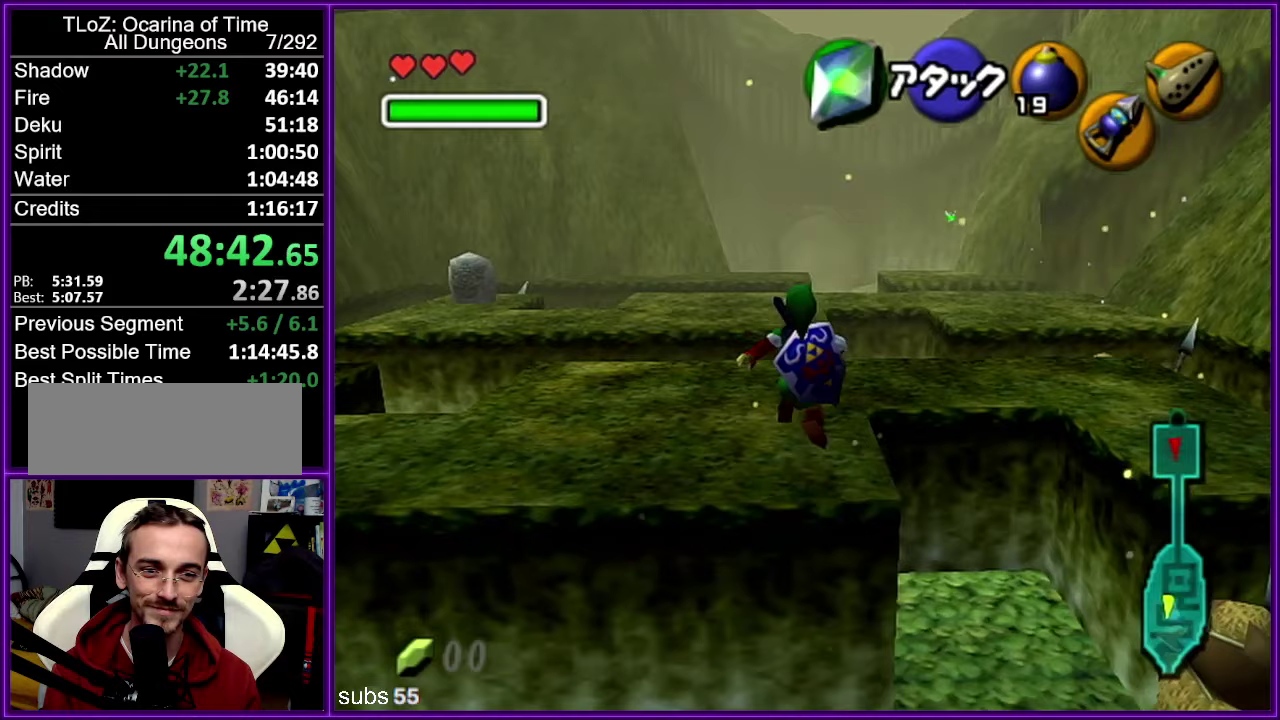
Gameplay with a controller (Nintendo layout); each line is a JSON object with the inputs held at the frame after it (dt_ms = milliseconds from this image to that frame). "events" lists button and stick changes between this image and that frame as [ms after this image, input, new state], when the widget could be followed in between. Not read: DPAD_DOWN DPAD_LEFT DPAD_RIGHT DPAD_UP L3 R3.
{"dt_ms": 750, "buttons": [], "left_stick": "up", "events": [[333, "A", "down"], [500, "A", "up"]]}
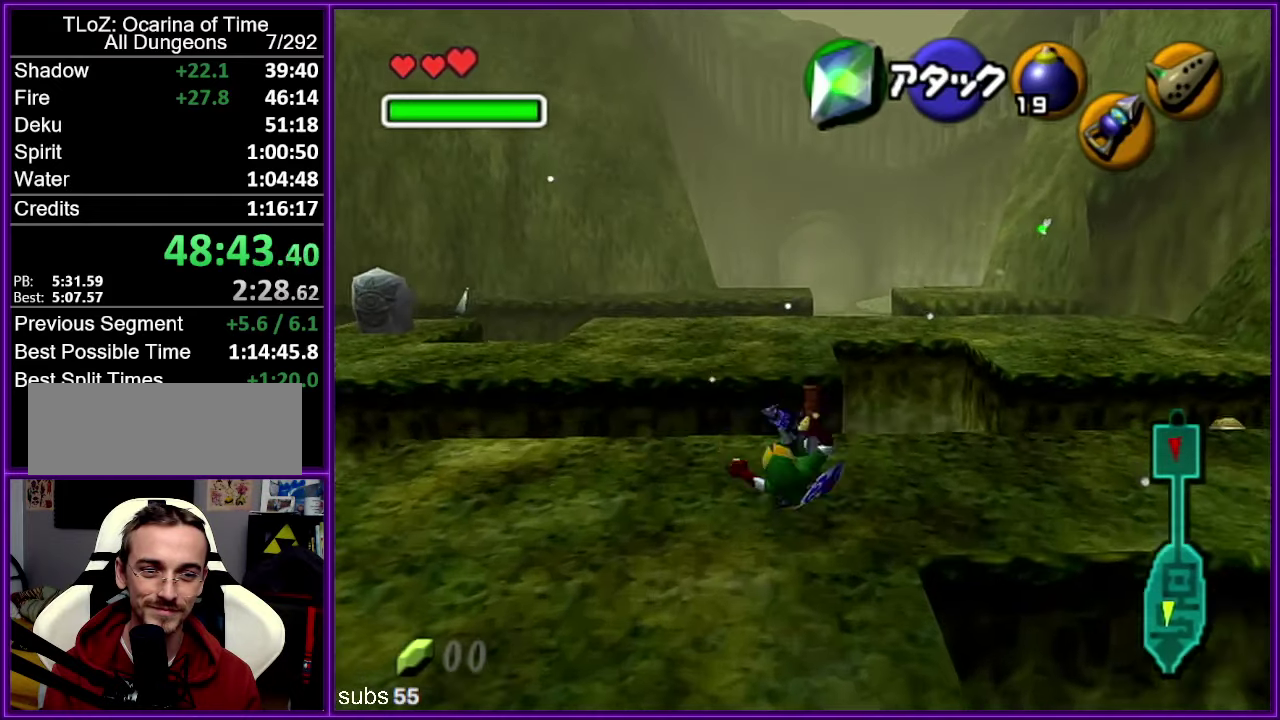
{"dt_ms": 500, "buttons": [], "left_stick": "up", "events": []}
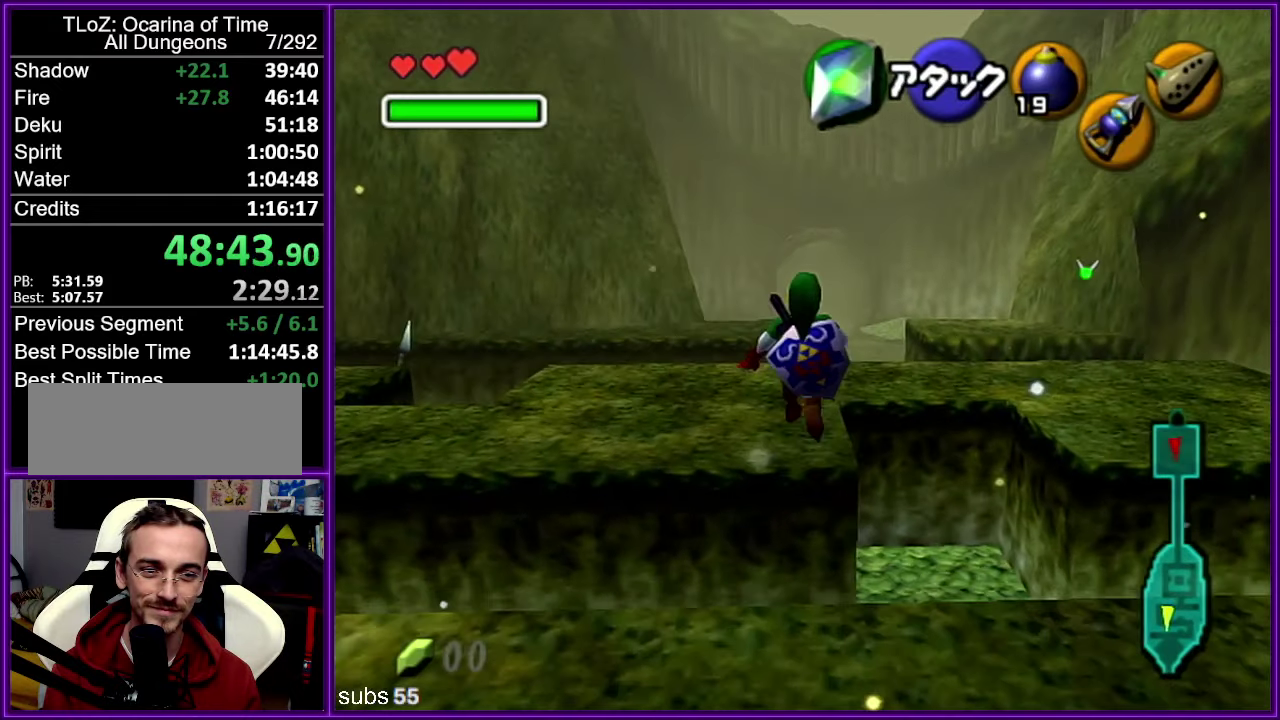
{"dt_ms": 500, "buttons": [], "left_stick": "up", "events": []}
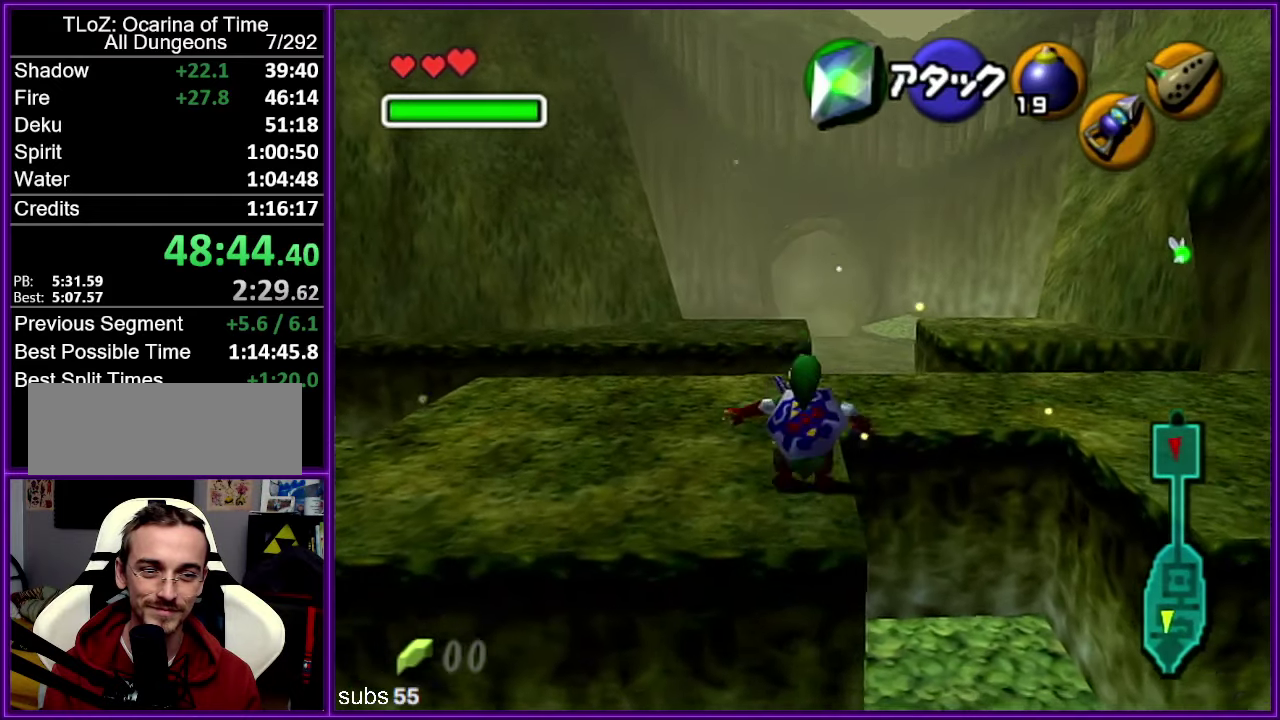
{"dt_ms": 500, "buttons": [], "left_stick": "up", "events": [[217, "A", "down"], [383, "A", "up"]]}
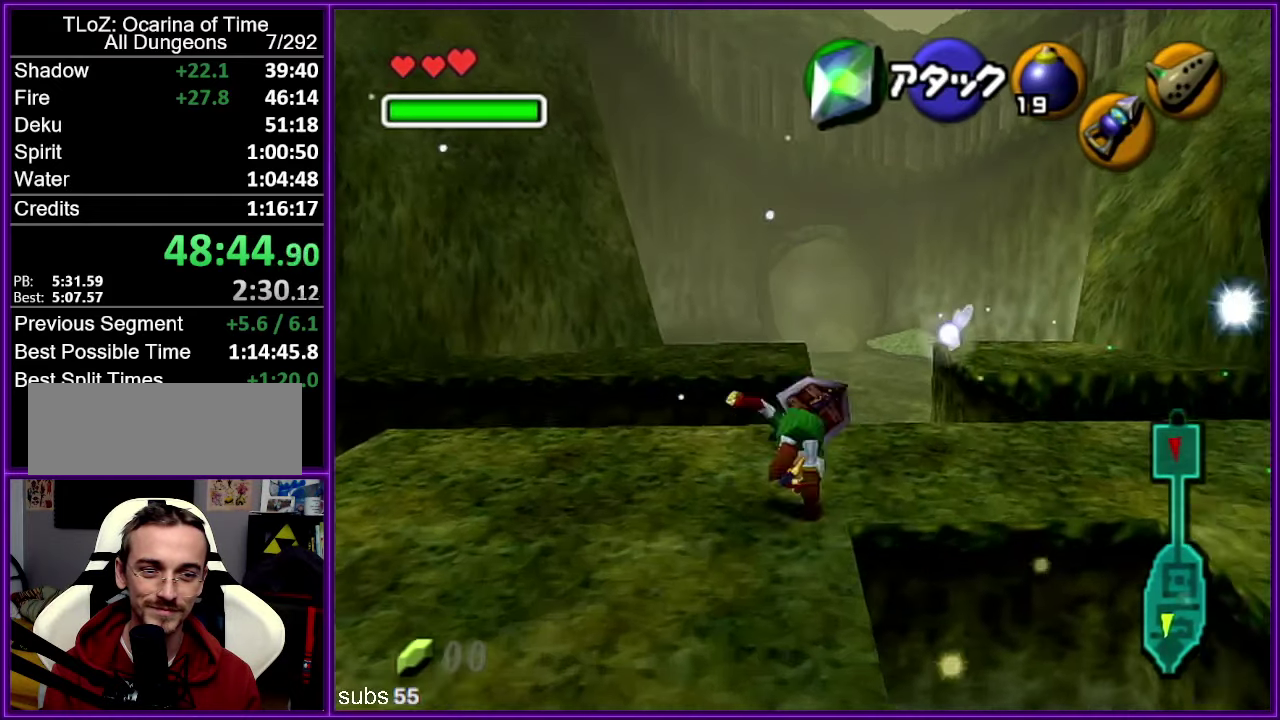
{"dt_ms": 500, "buttons": [], "left_stick": "up-right", "events": [[417, "left_stick", "up-right"]]}
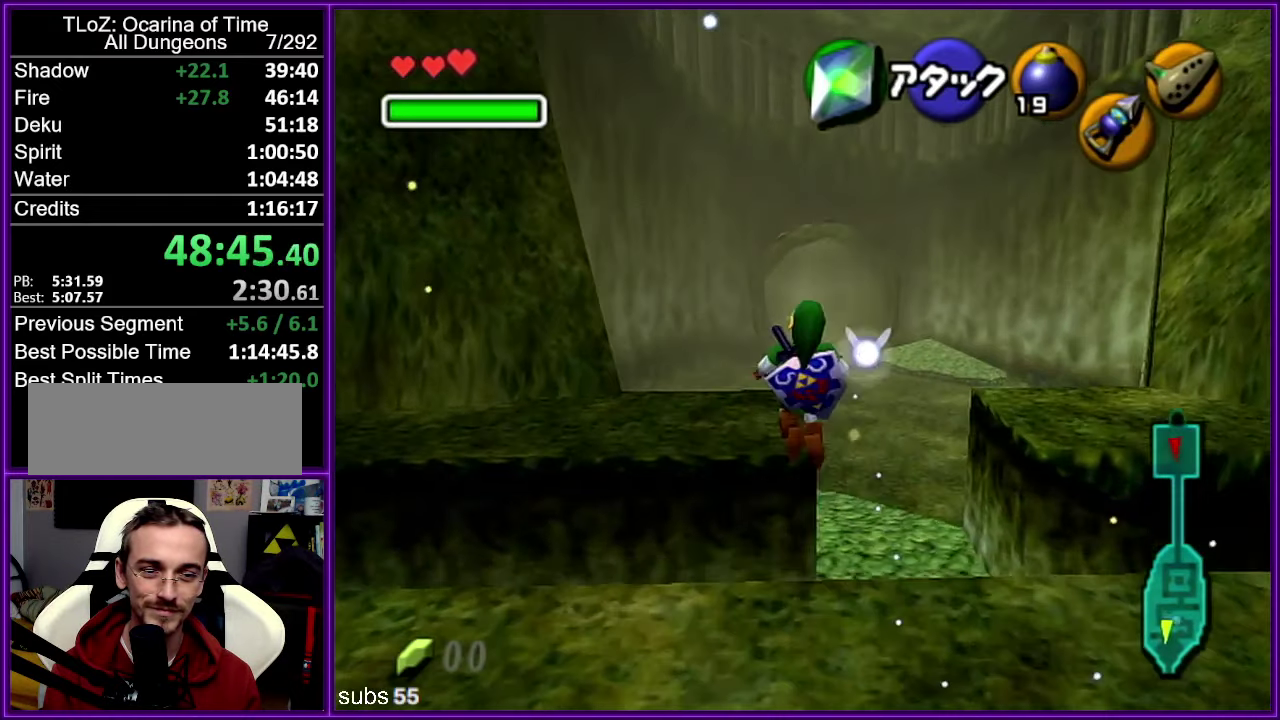
{"dt_ms": 500, "buttons": [], "left_stick": "up", "events": [[167, "left_stick", "up"]]}
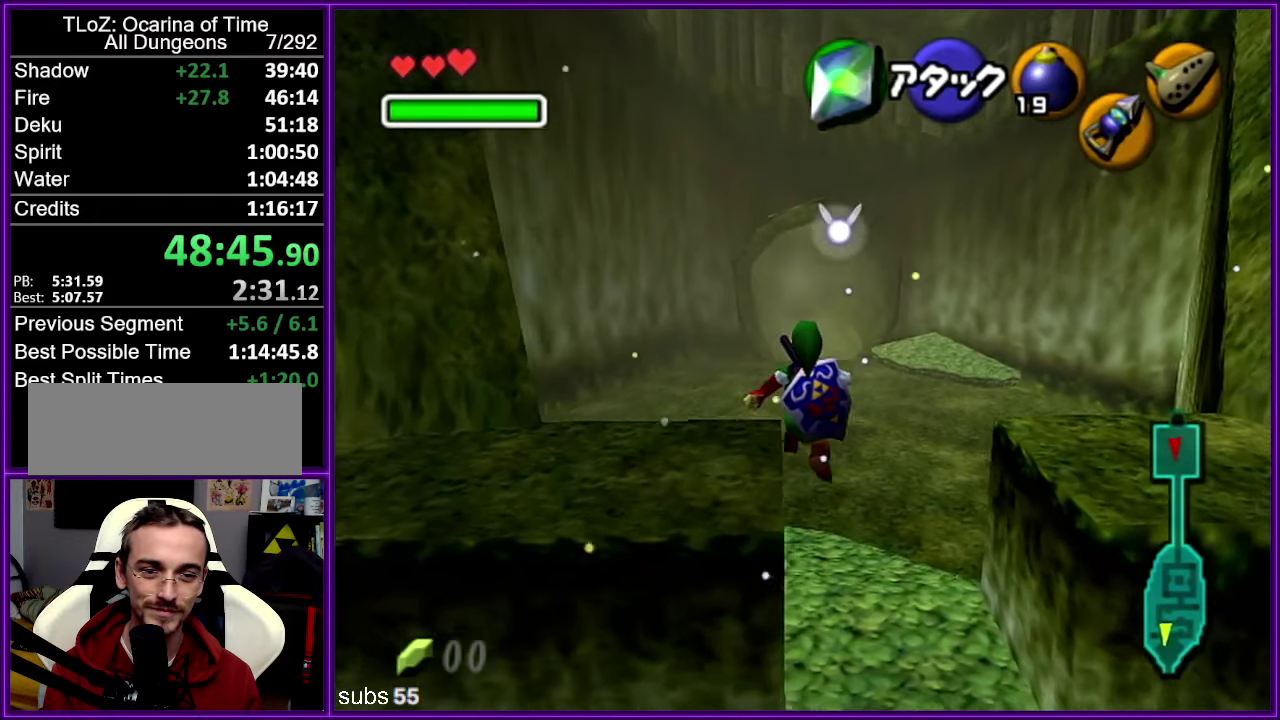
{"dt_ms": 500, "buttons": [], "left_stick": "up", "events": []}
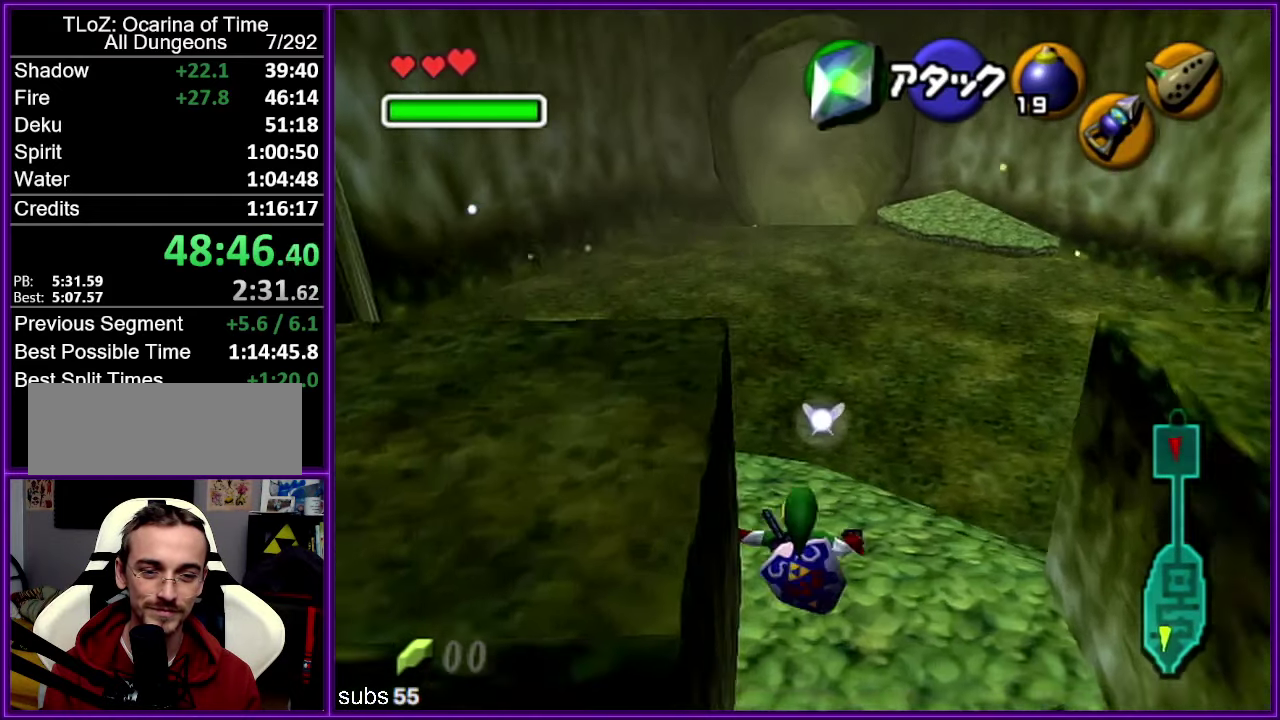
{"dt_ms": 500, "buttons": [], "left_stick": "up", "events": []}
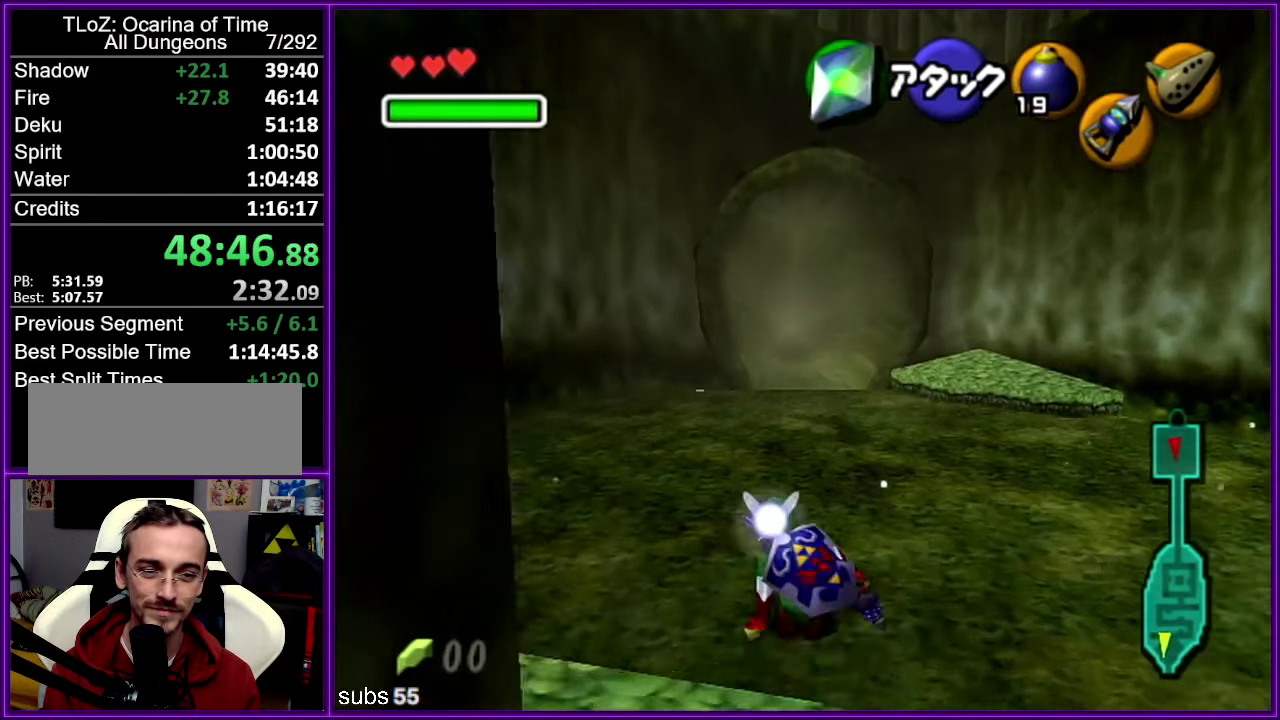
{"dt_ms": 500, "buttons": [], "left_stick": "up", "events": [[183, "A", "down"], [333, "A", "up"]]}
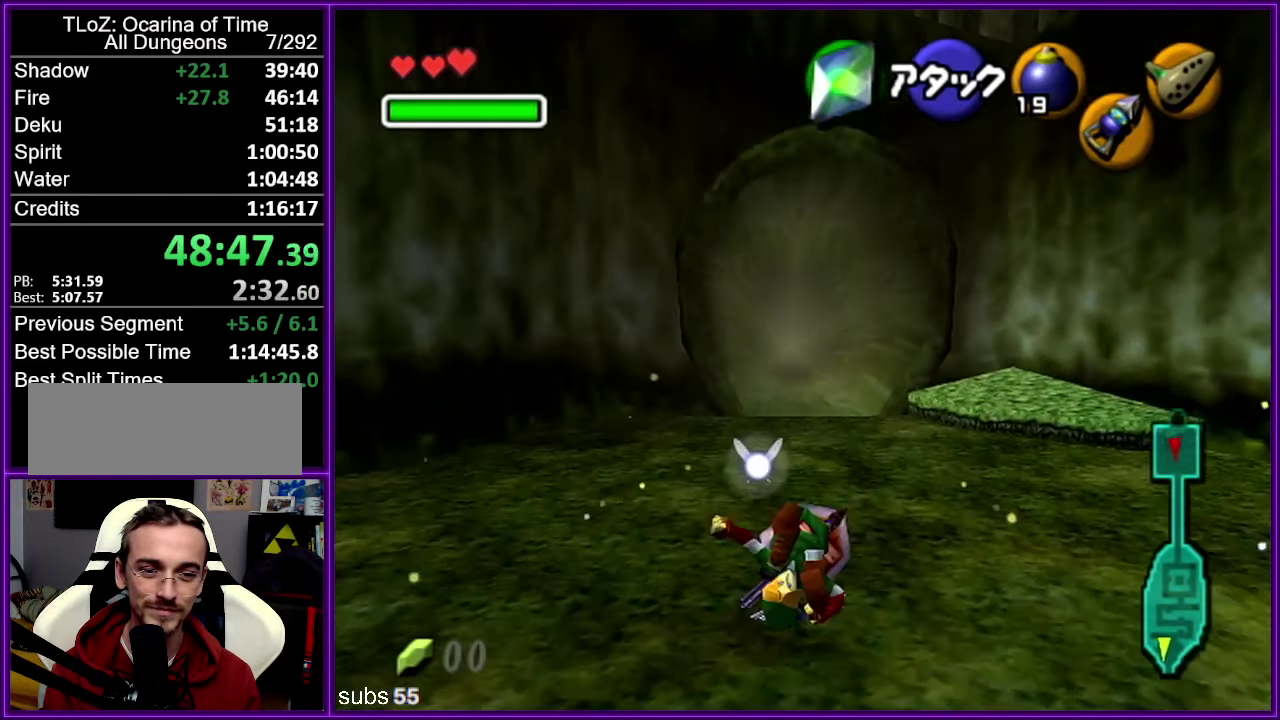
{"dt_ms": 516, "buttons": ["A"], "left_stick": "up", "events": [[516, "A", "down"]]}
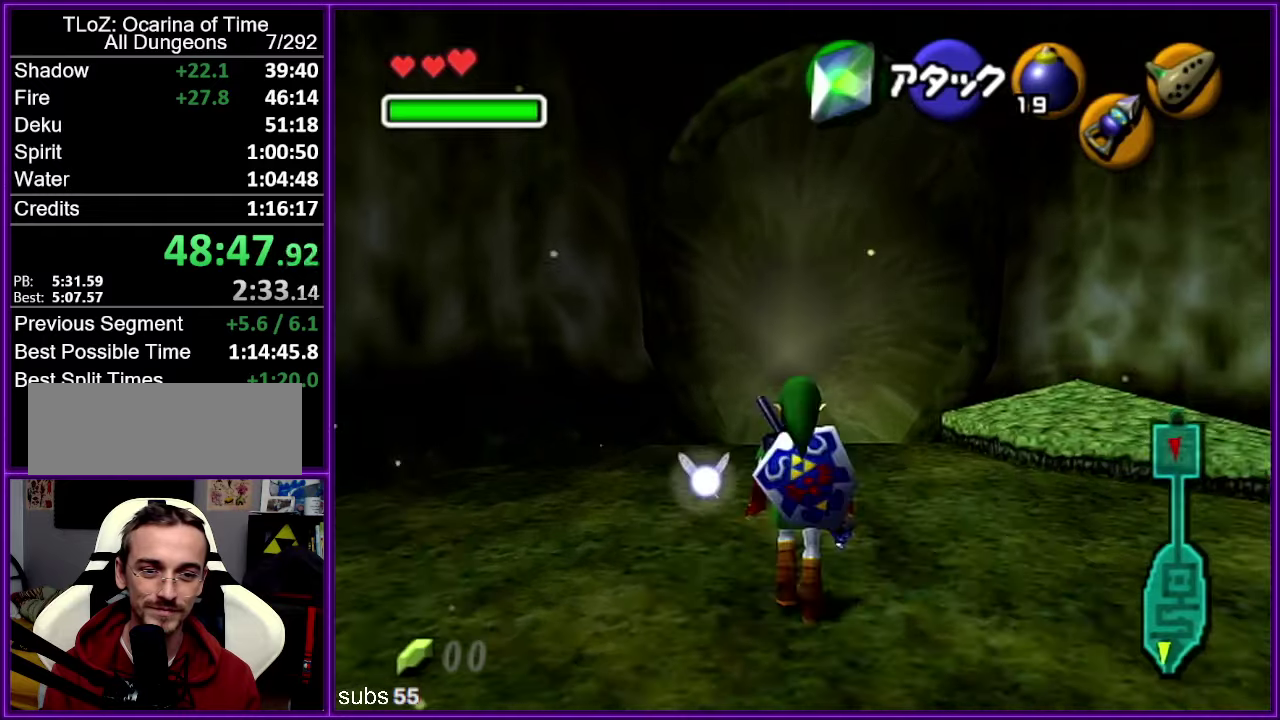
{"dt_ms": 500, "buttons": [], "left_stick": "up", "events": [[150, "A", "up"]]}
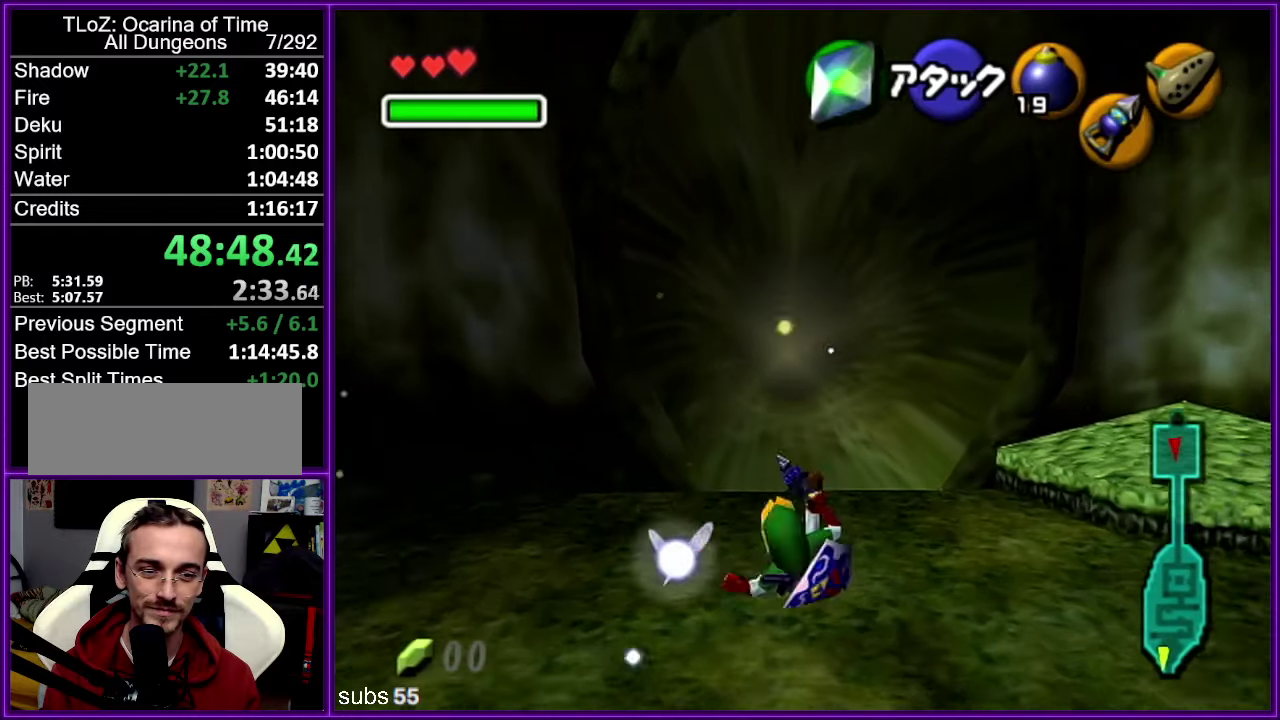
{"dt_ms": 500, "buttons": [], "left_stick": "up", "events": []}
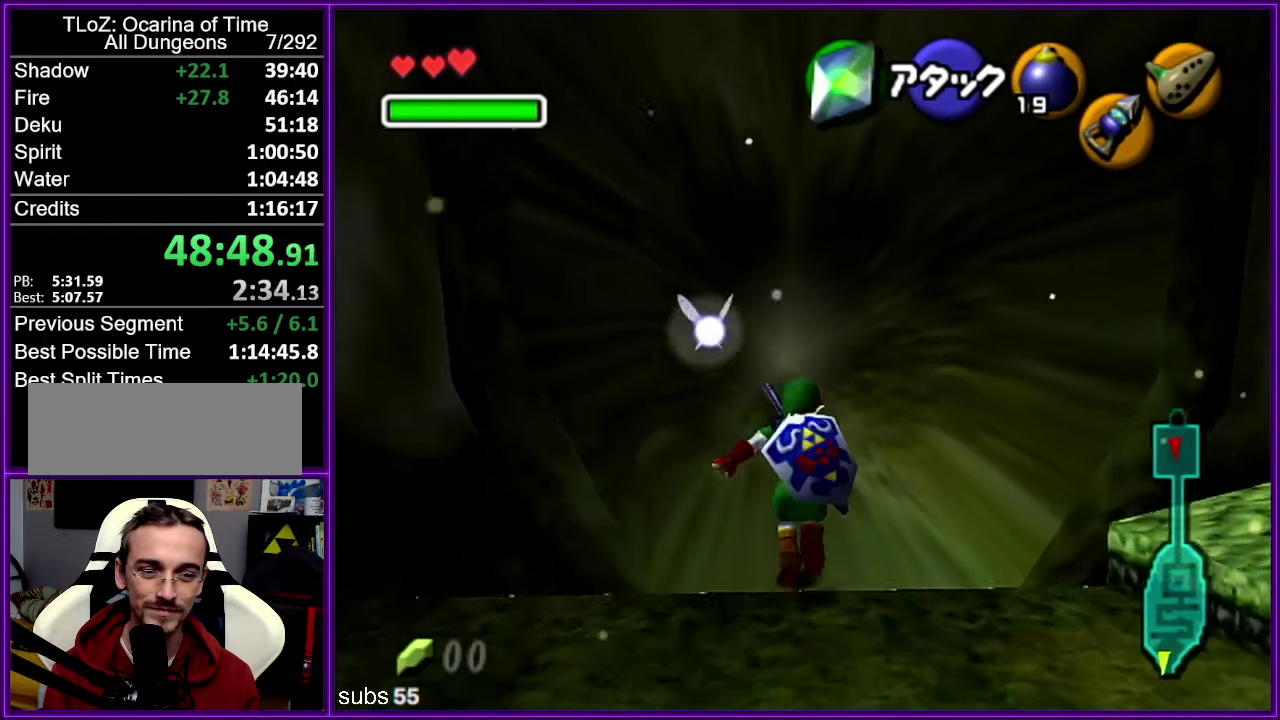
{"dt_ms": 500, "buttons": ["Z"], "left_stick": "up", "events": [[33, "A", "down"], [117, "Z", "down"], [183, "A", "up"]]}
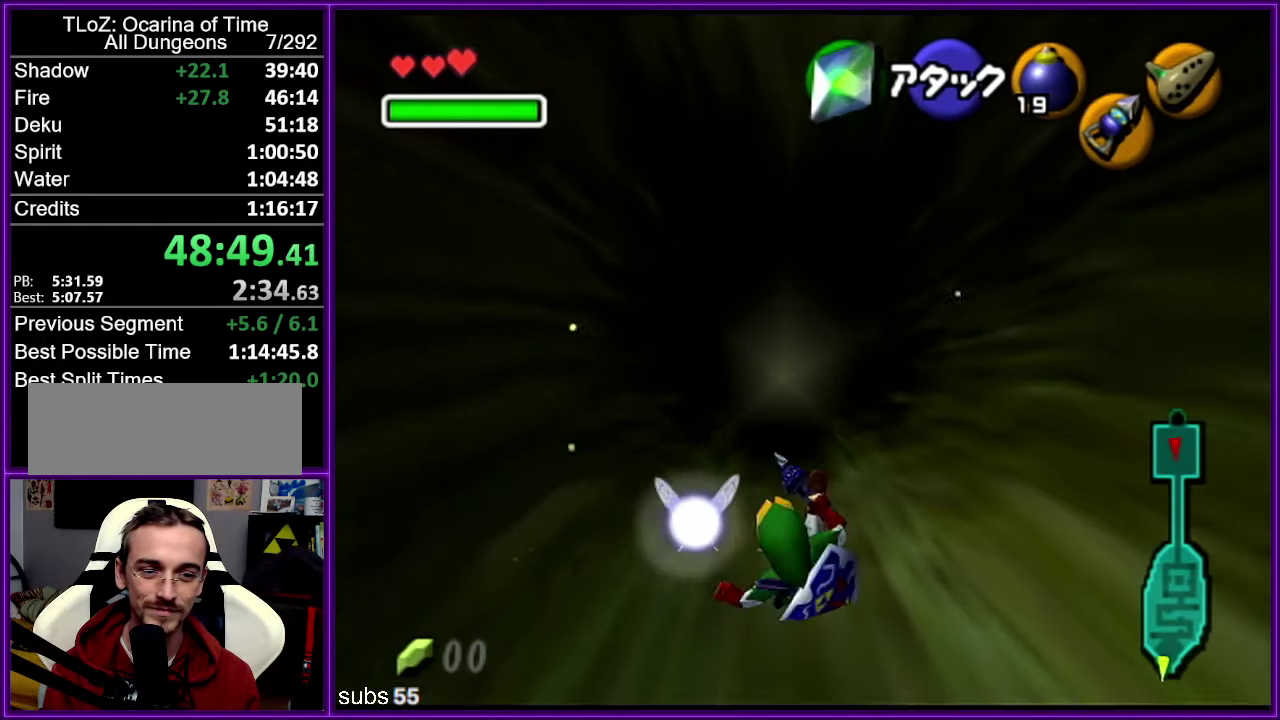
{"dt_ms": 500, "buttons": ["Z"], "left_stick": "up", "events": []}
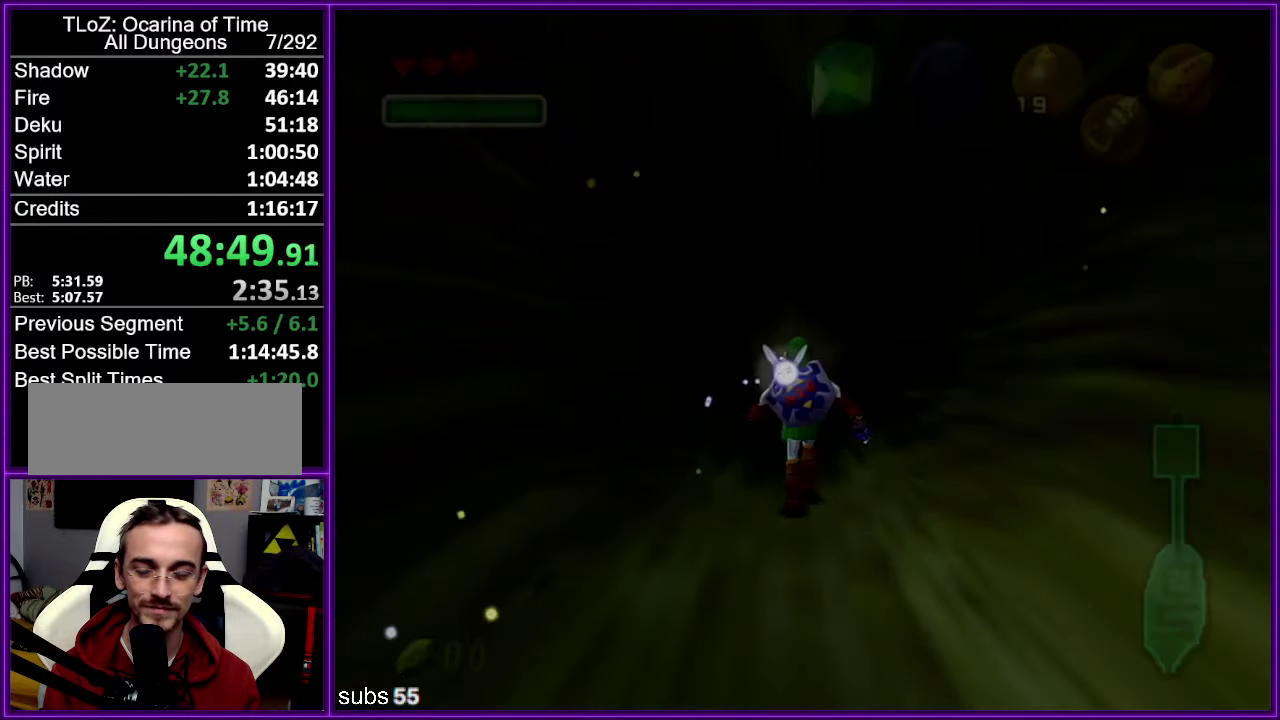
{"dt_ms": 500, "buttons": [], "left_stick": "center", "events": [[33, "left_stick", "center"], [333, "Z", "up"]]}
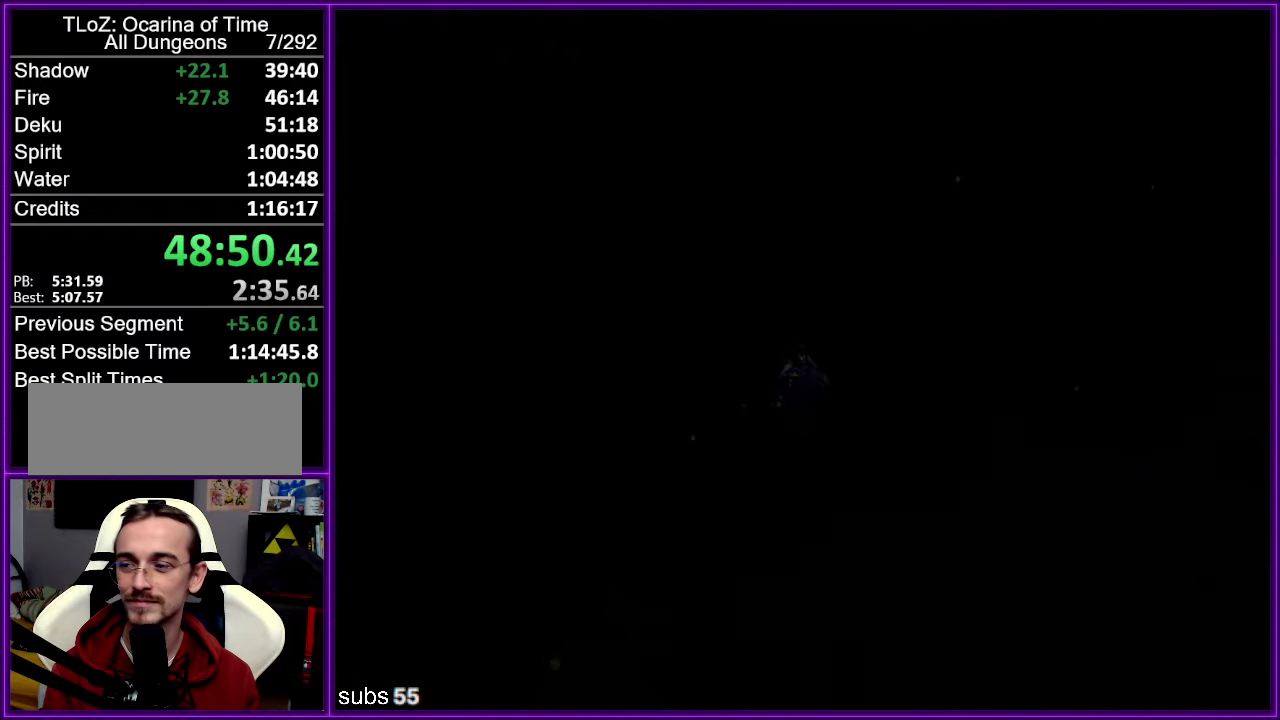
{"dt_ms": 500, "buttons": [], "left_stick": "center", "events": []}
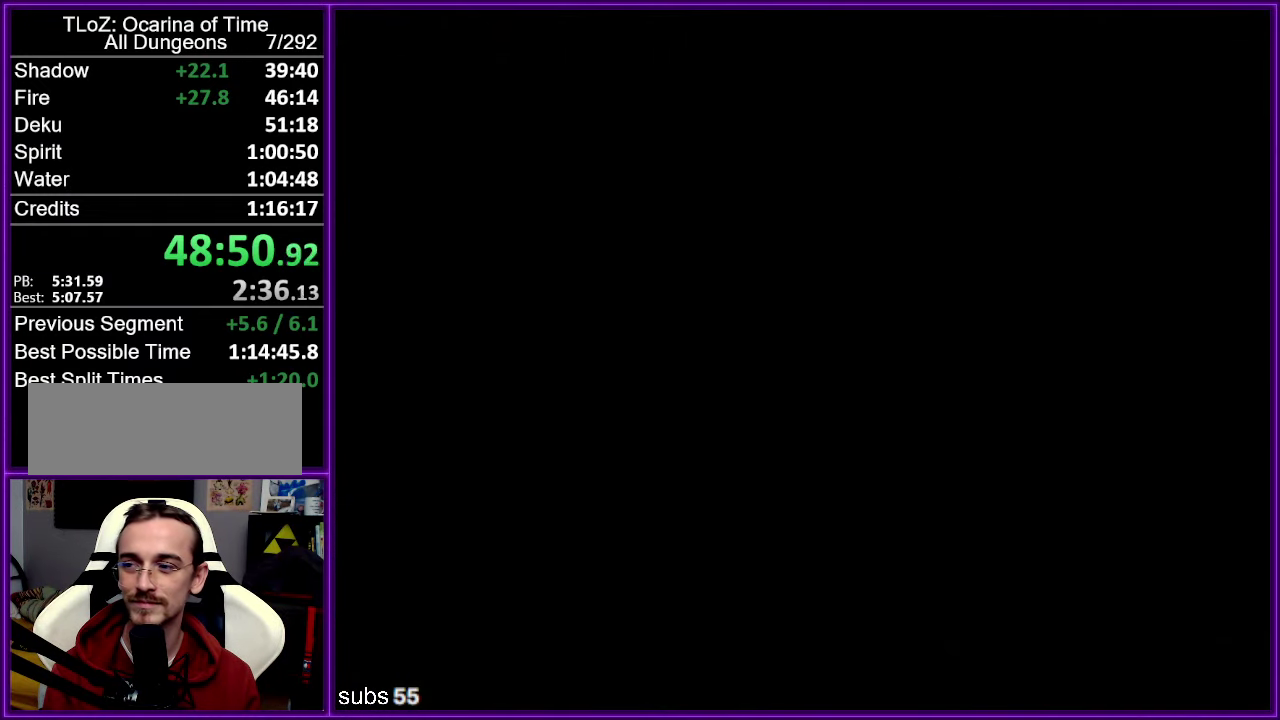
{"dt_ms": 500, "buttons": [], "left_stick": "center", "events": []}
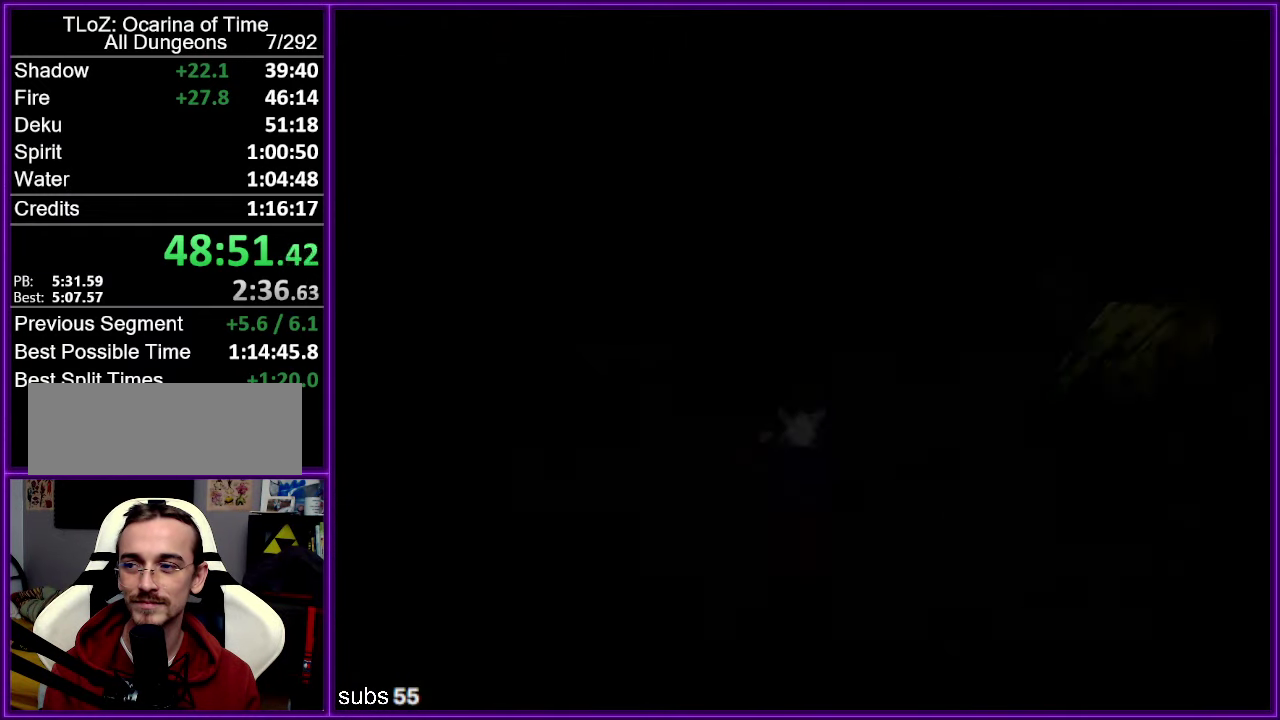
{"dt_ms": 500, "buttons": [], "left_stick": "center", "events": []}
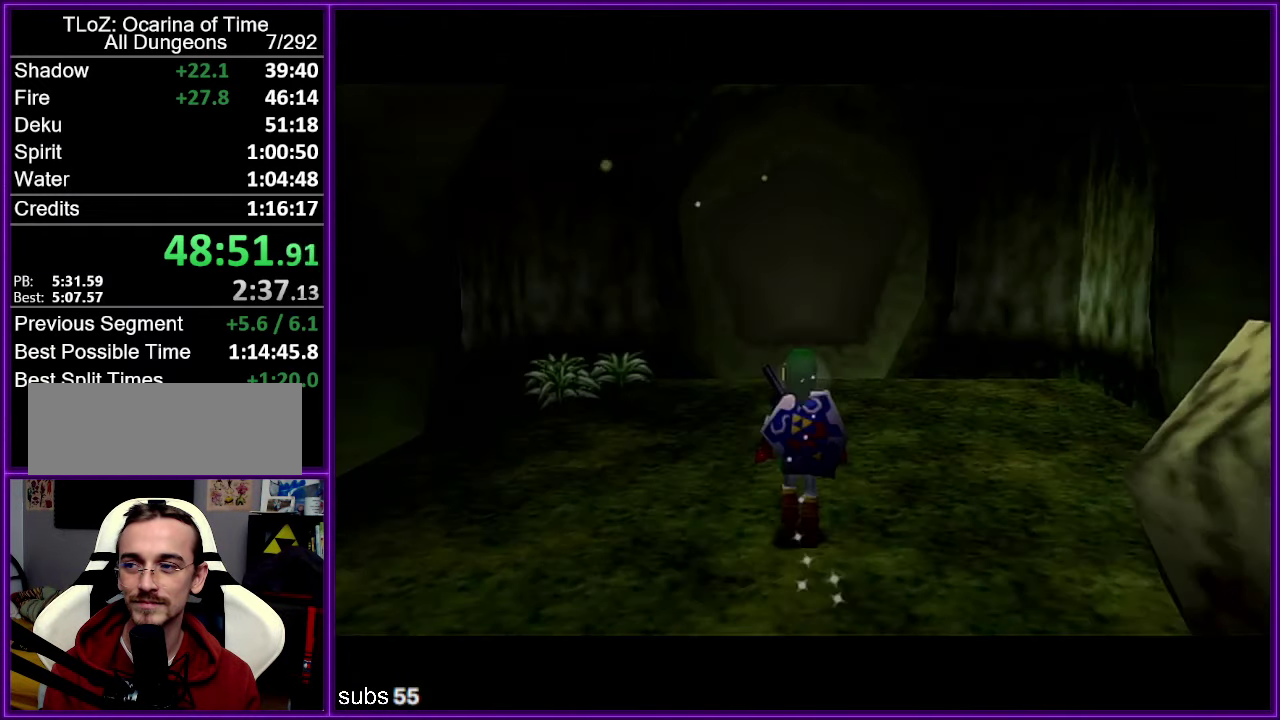
{"dt_ms": 500, "buttons": ["Z"], "left_stick": "right", "events": [[50, "Z", "down"], [133, "left_stick", "right"], [200, "A", "down"], [283, "A", "up"]]}
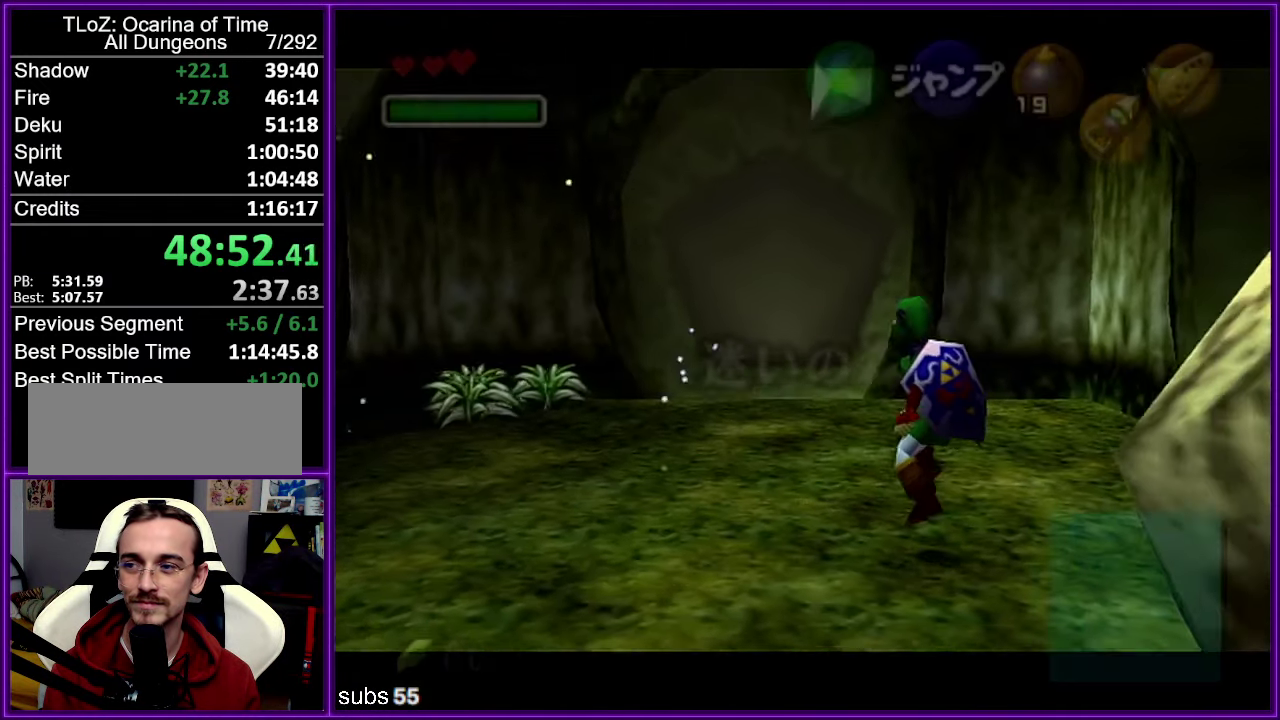
{"dt_ms": 484, "buttons": ["A", "Z"], "left_stick": "right", "events": [[67, "A", "down"], [217, "A", "up"], [434, "A", "down"]]}